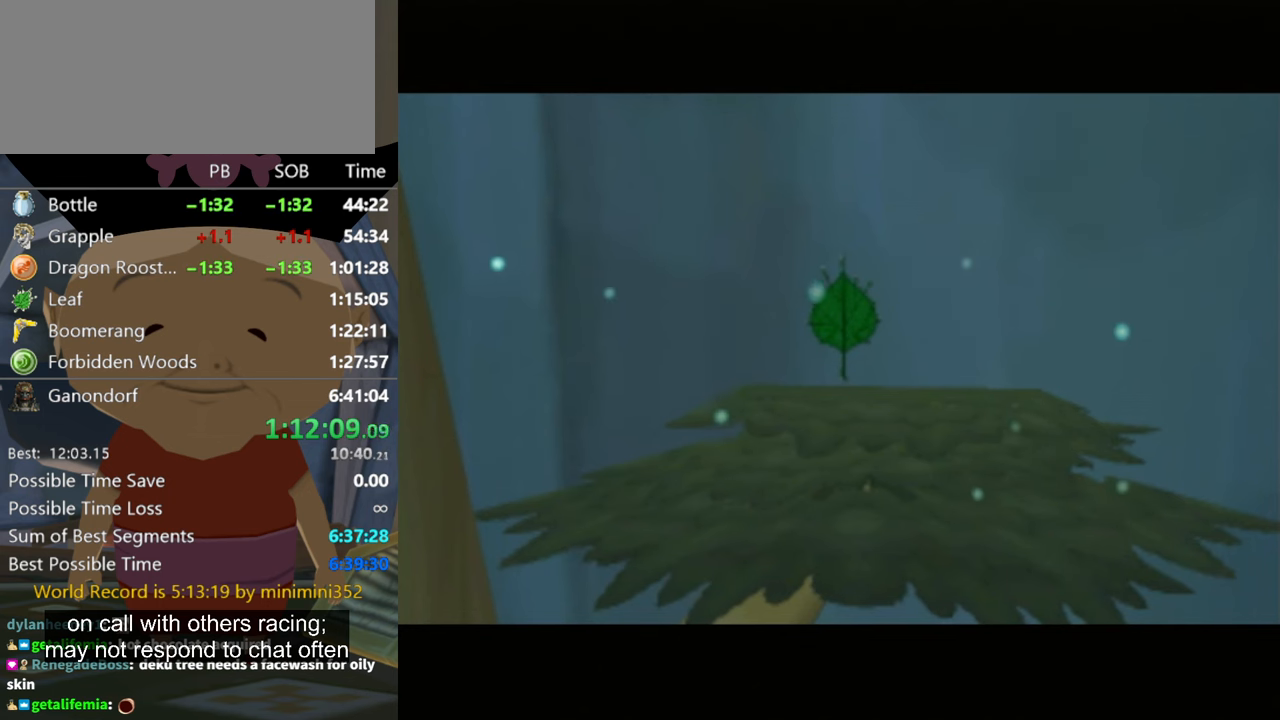
Gameplay with a controller (Nintendo layout); each line is a JSON object with the inputs held at the frame after it. "events" lists button and stick changes between this image and that frame as [ms after this image, input, new state], when the widget could be followed in between. Not read: L3 R3 START.
{"buttons": ["A"], "left_stick": "center", "right_stick": "center", "events": [[167, "A", "down"]]}
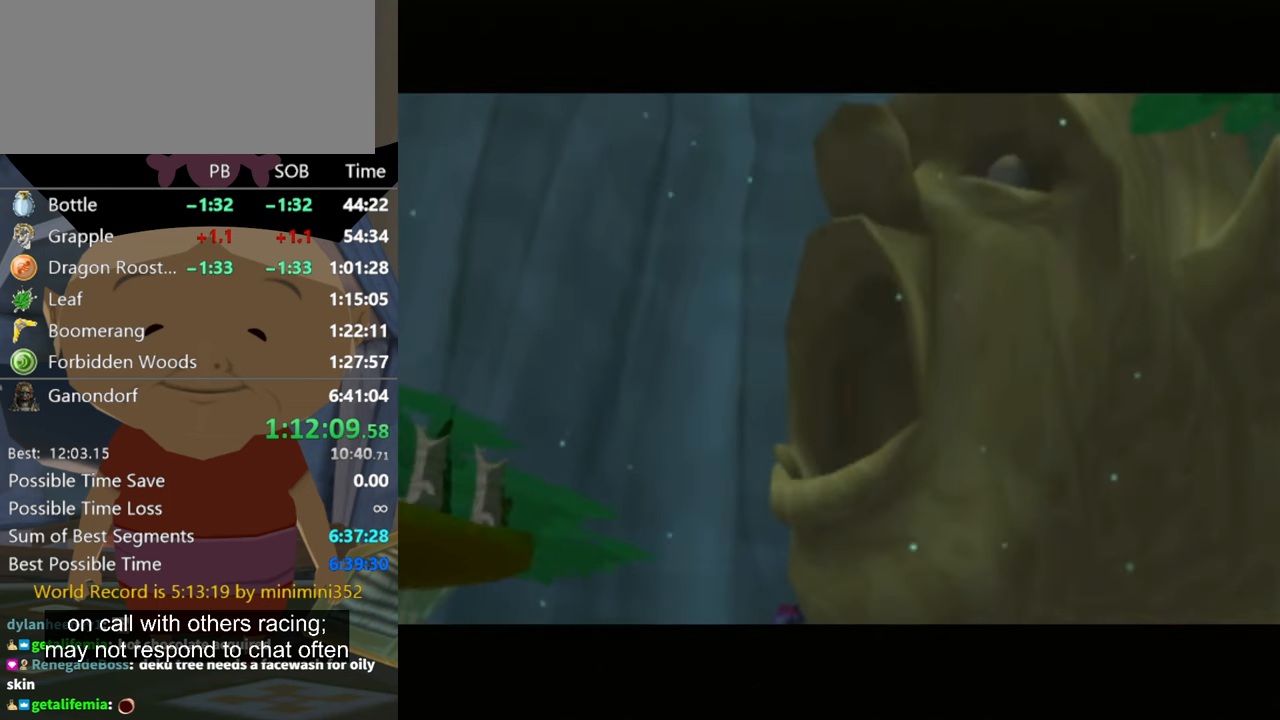
{"buttons": ["A", "B"], "left_stick": "center", "right_stick": "center", "events": [[267, "A", "up"], [334, "A", "down"], [334, "B", "down"], [367, "B", "up"], [400, "A", "up"], [467, "A", "down"], [467, "B", "down"]]}
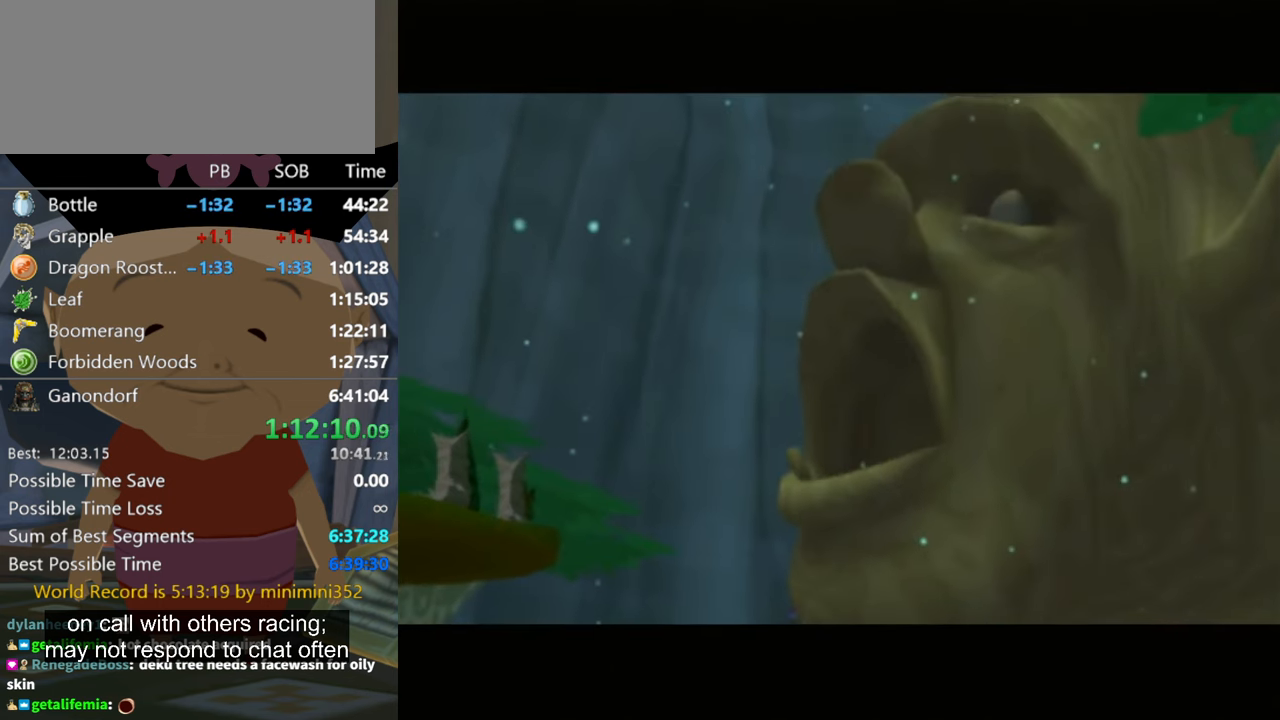
{"buttons": ["A"], "left_stick": "center", "right_stick": "center", "events": [[34, "B", "up"], [67, "A", "up"], [134, "A", "down"], [134, "B", "down"], [234, "A", "up"], [234, "B", "up"], [300, "A", "down"], [300, "B", "down"], [367, "B", "up"], [400, "A", "up"], [467, "A", "down"], [467, "B", "down"], [500, "B", "up"]]}
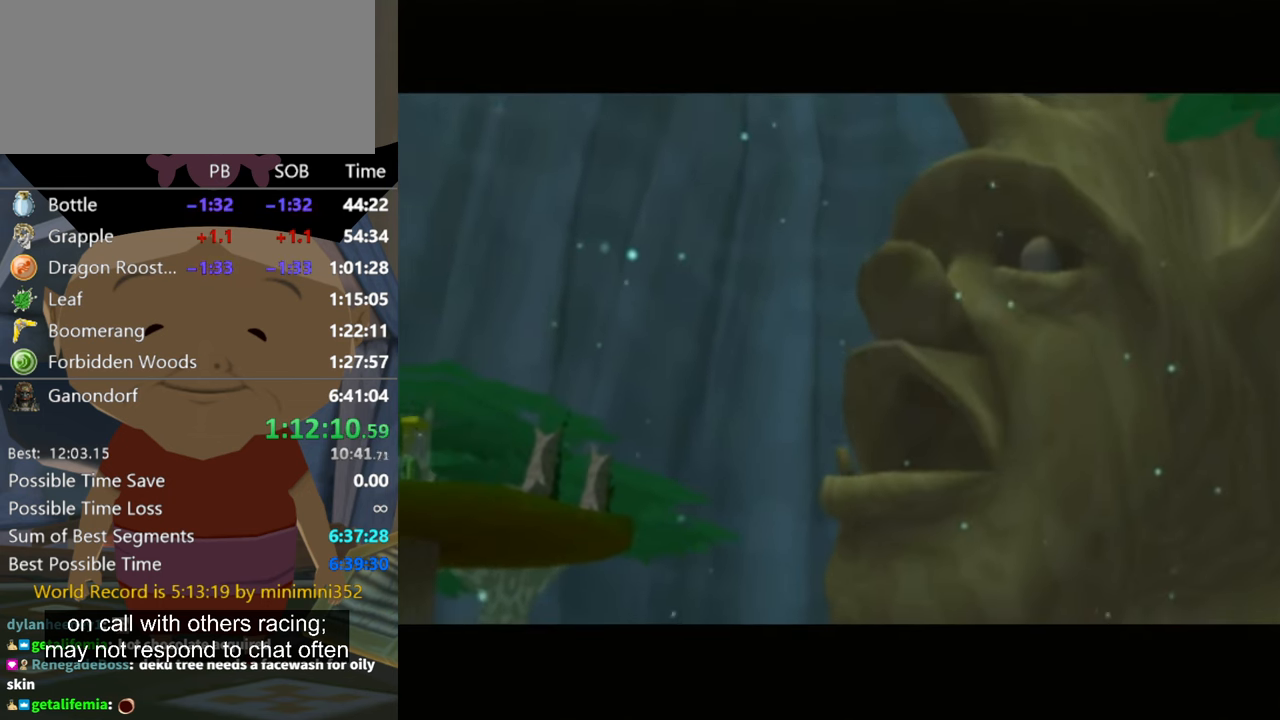
{"buttons": ["A", "B"], "left_stick": "center", "right_stick": "center", "events": [[67, "A", "up"], [100, "A", "down"], [134, "B", "down"], [200, "B", "up"], [234, "A", "up"], [300, "A", "down"], [334, "B", "down"], [367, "B", "up"], [467, "B", "down"]]}
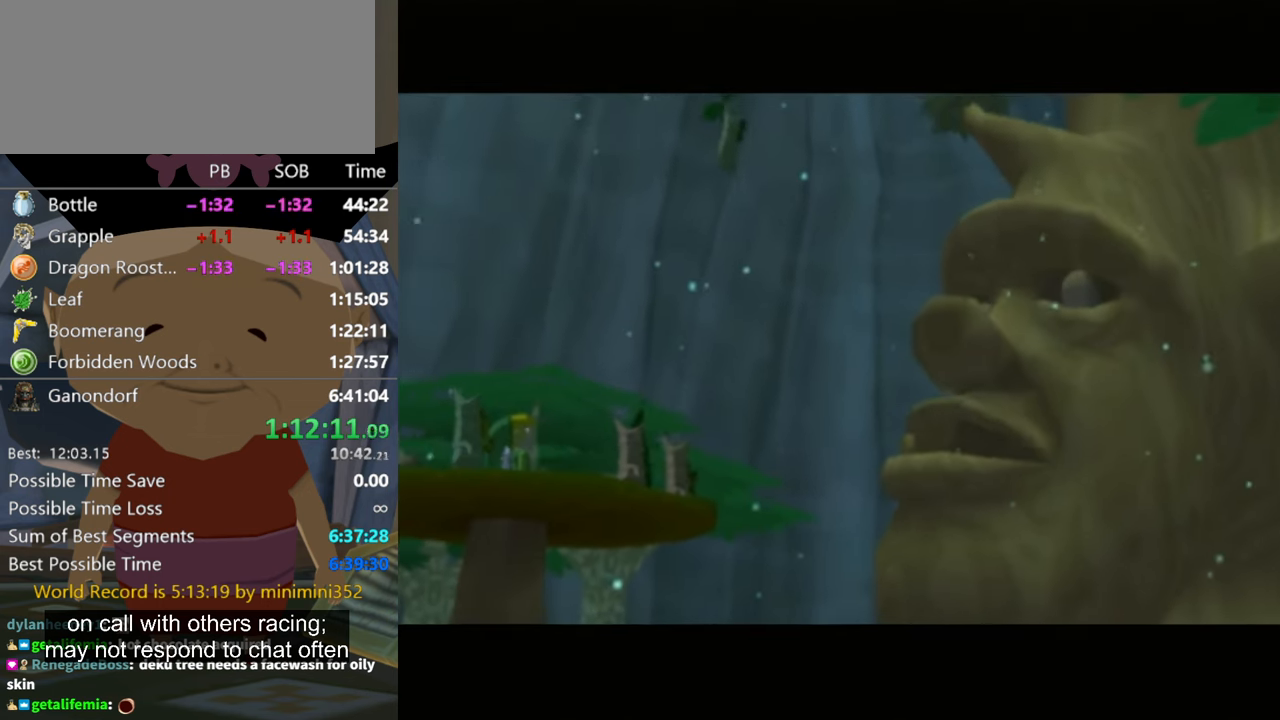
{"buttons": [], "left_stick": "center", "right_stick": "center", "events": [[34, "B", "up"], [67, "A", "up"], [100, "A", "down"], [134, "B", "down"], [200, "B", "up"], [234, "A", "up"], [267, "A", "down"], [267, "B", "down"], [367, "A", "up"], [367, "B", "up"], [400, "A", "down"], [434, "B", "down"], [500, "A", "up"], [500, "B", "up"]]}
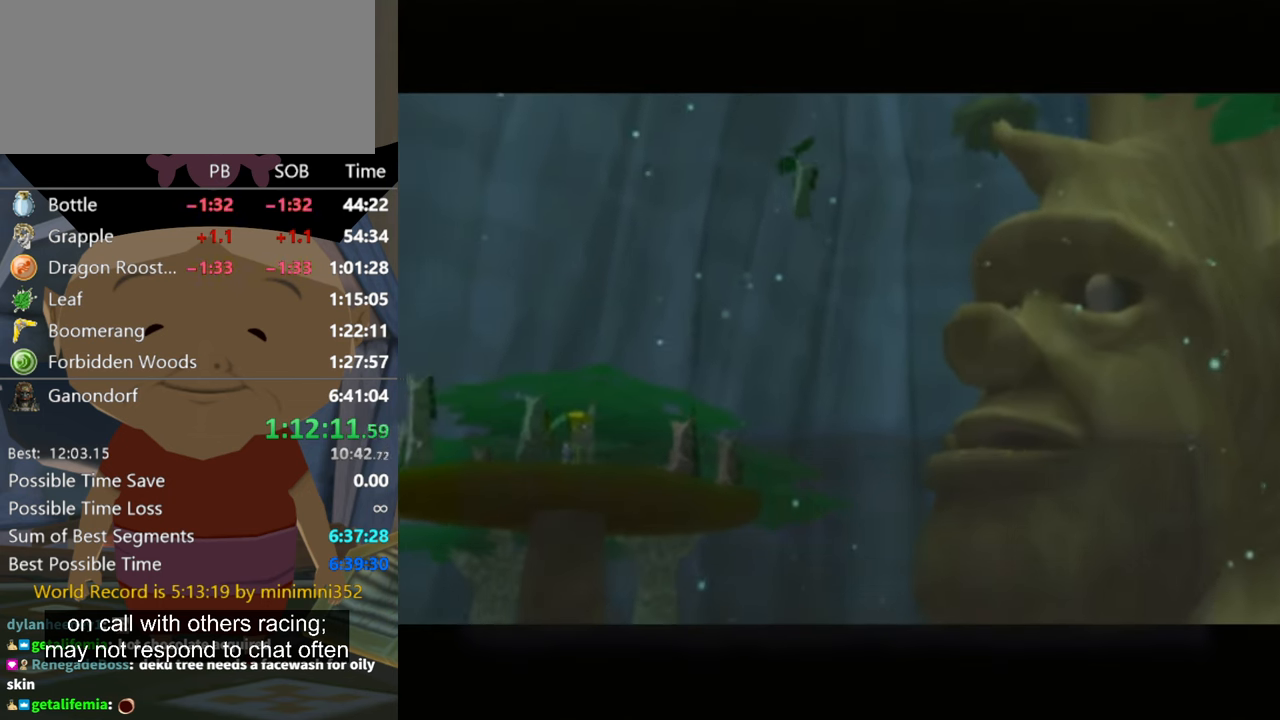
{"buttons": [], "left_stick": "center", "right_stick": "center", "events": [[67, "A", "down"], [67, "B", "down"], [134, "A", "up"], [134, "B", "up"], [234, "A", "down"], [267, "B", "down"], [300, "B", "up"], [434, "A", "up"]]}
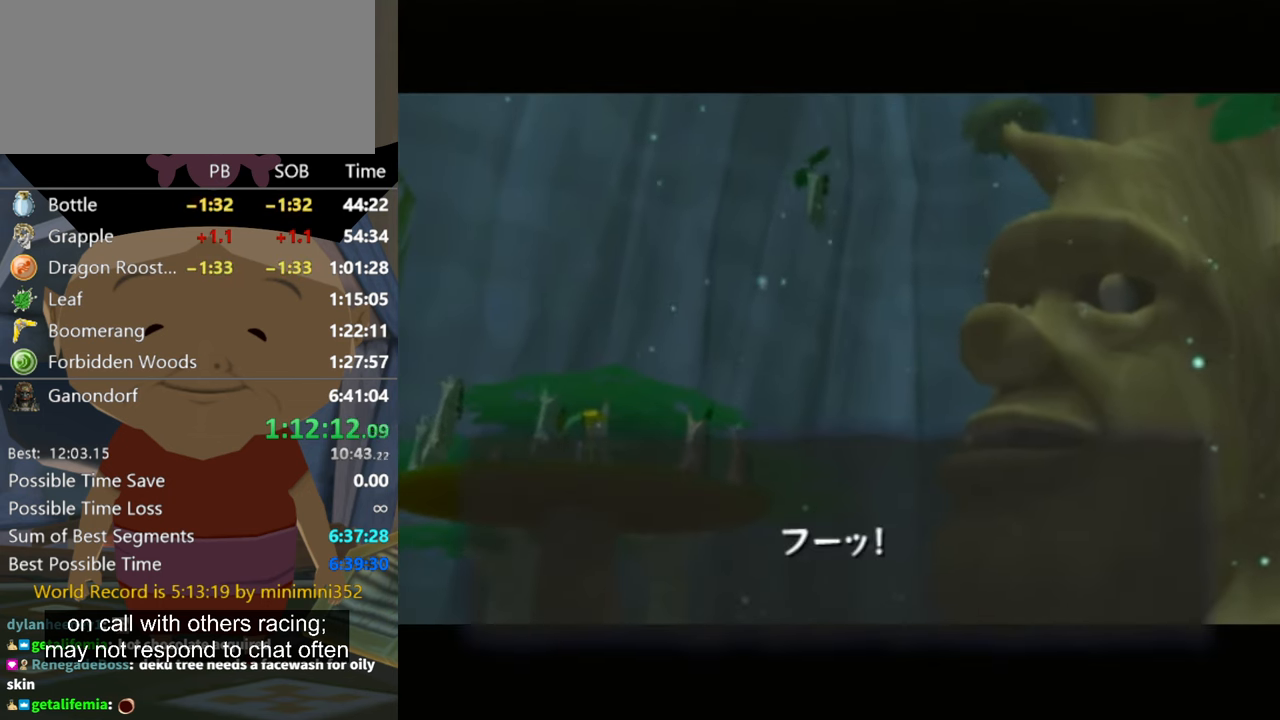
{"buttons": ["B"], "left_stick": "center", "right_stick": "center", "events": [[34, "A", "down"], [100, "A", "up"], [134, "B", "down"], [200, "A", "down"], [200, "B", "up"], [267, "A", "up"], [300, "B", "down"], [334, "A", "down"], [400, "A", "up"], [434, "A", "down"], [434, "B", "up"], [500, "A", "up"], [500, "B", "down"]]}
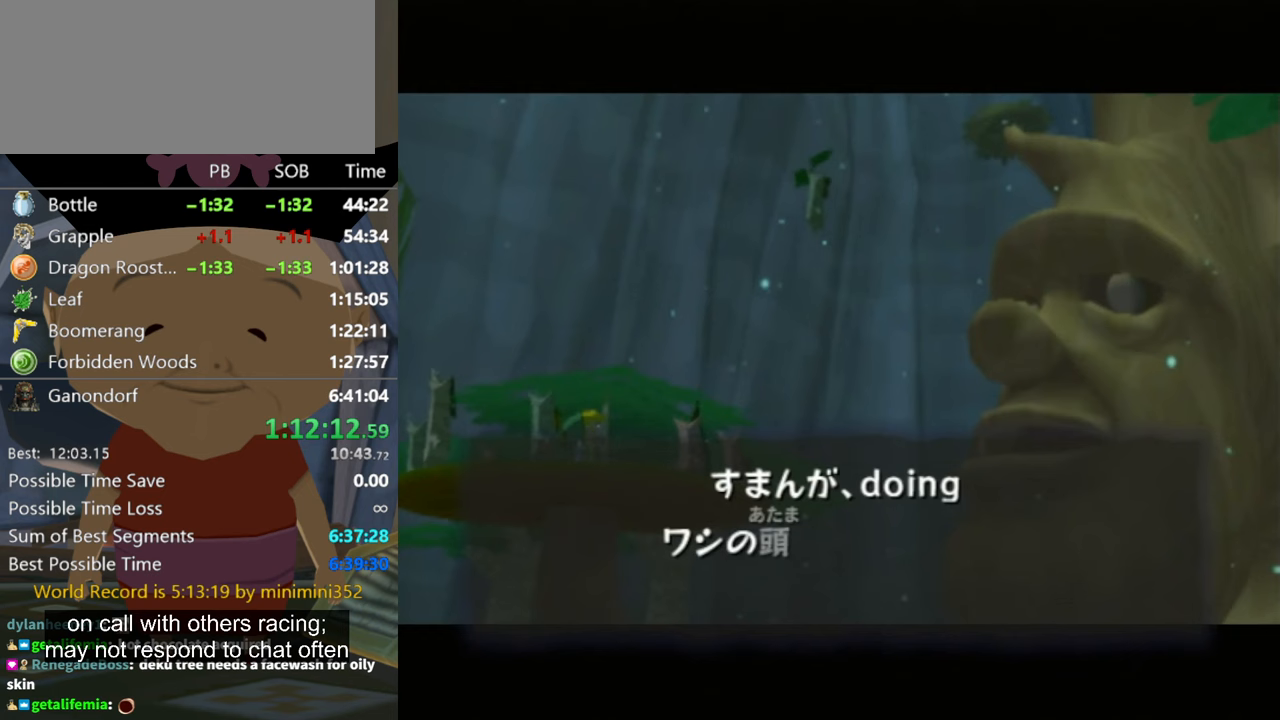
{"buttons": ["A"], "left_stick": "center", "right_stick": "center", "events": [[67, "A", "down"], [67, "B", "up"], [133, "A", "up"], [133, "B", "down"], [200, "B", "up"], [233, "A", "down"], [267, "A", "up"], [300, "B", "down"], [333, "A", "down"], [333, "B", "up"], [400, "A", "up"], [400, "B", "down"], [467, "A", "down"], [467, "B", "up"]]}
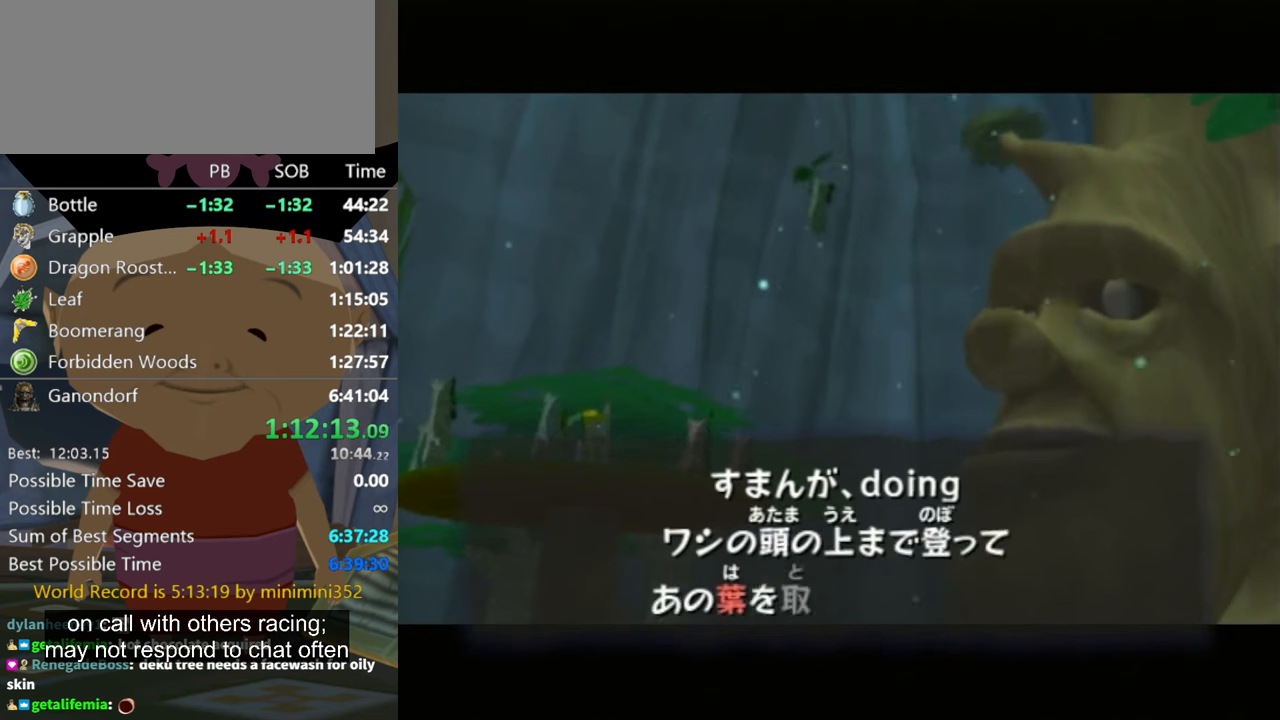
{"buttons": [], "left_stick": "center", "right_stick": "center", "events": [[33, "A", "up"], [33, "B", "down"], [67, "B", "up"], [100, "A", "down"], [200, "A", "up"], [200, "B", "down"], [233, "B", "up"], [267, "A", "down"], [333, "A", "up"], [367, "A", "down"], [433, "A", "up"], [467, "B", "down"], [500, "B", "up"]]}
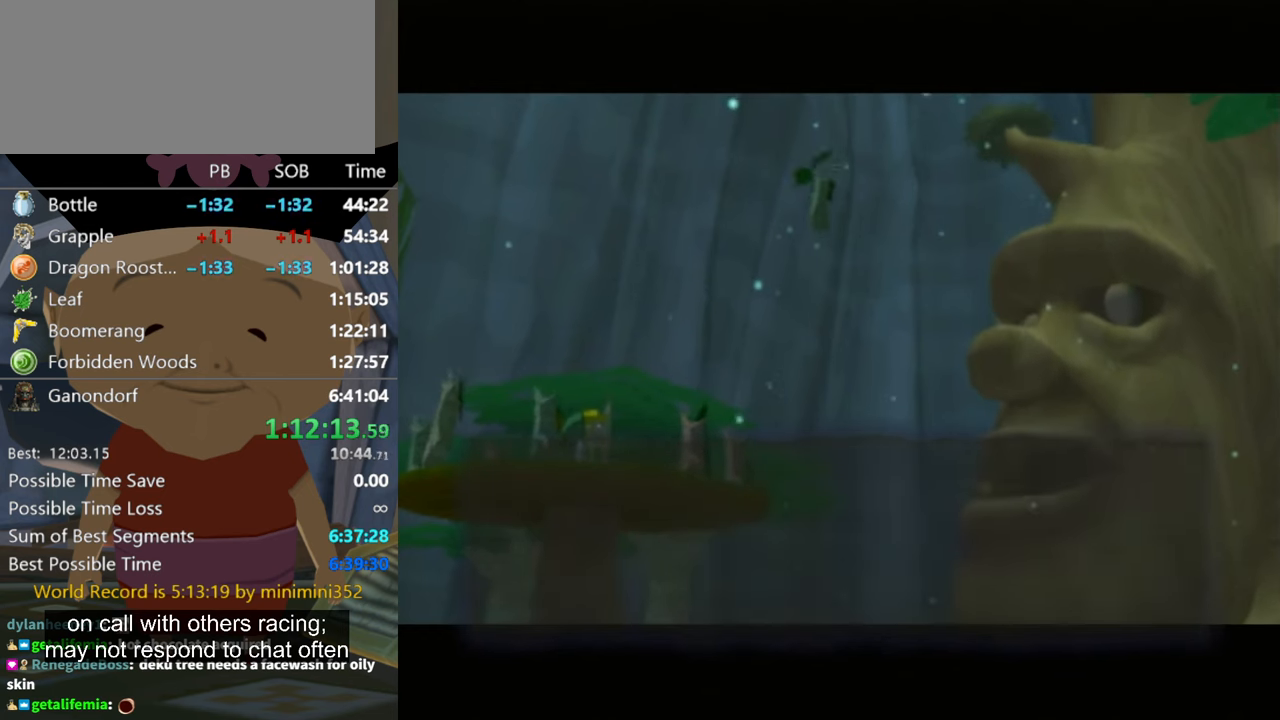
{"buttons": [], "left_stick": "center", "right_stick": "center", "events": [[33, "A", "down"], [67, "A", "up"], [100, "B", "down"], [167, "A", "down"], [167, "B", "up"], [233, "A", "up"], [267, "B", "down"], [333, "A", "down"], [333, "B", "up"], [400, "A", "up"], [400, "B", "down"], [467, "A", "down"], [467, "B", "up"], [500, "A", "up"]]}
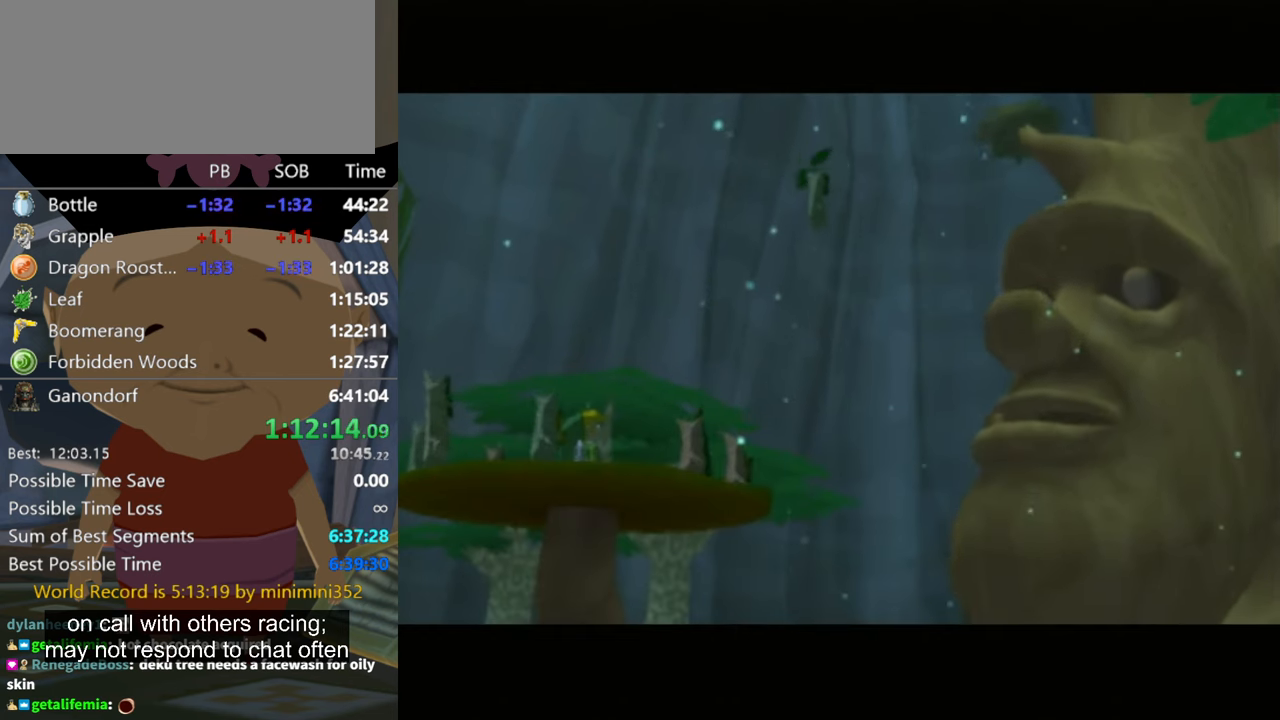
{"buttons": ["B"], "left_stick": "center", "right_stick": "center", "events": [[67, "B", "down"], [133, "A", "down"], [133, "B", "up"], [167, "A", "up"], [200, "B", "down"], [233, "B", "up"], [300, "A", "down"], [333, "A", "up"], [367, "B", "down"], [400, "A", "down"], [400, "B", "up"], [467, "A", "up"], [500, "B", "down"]]}
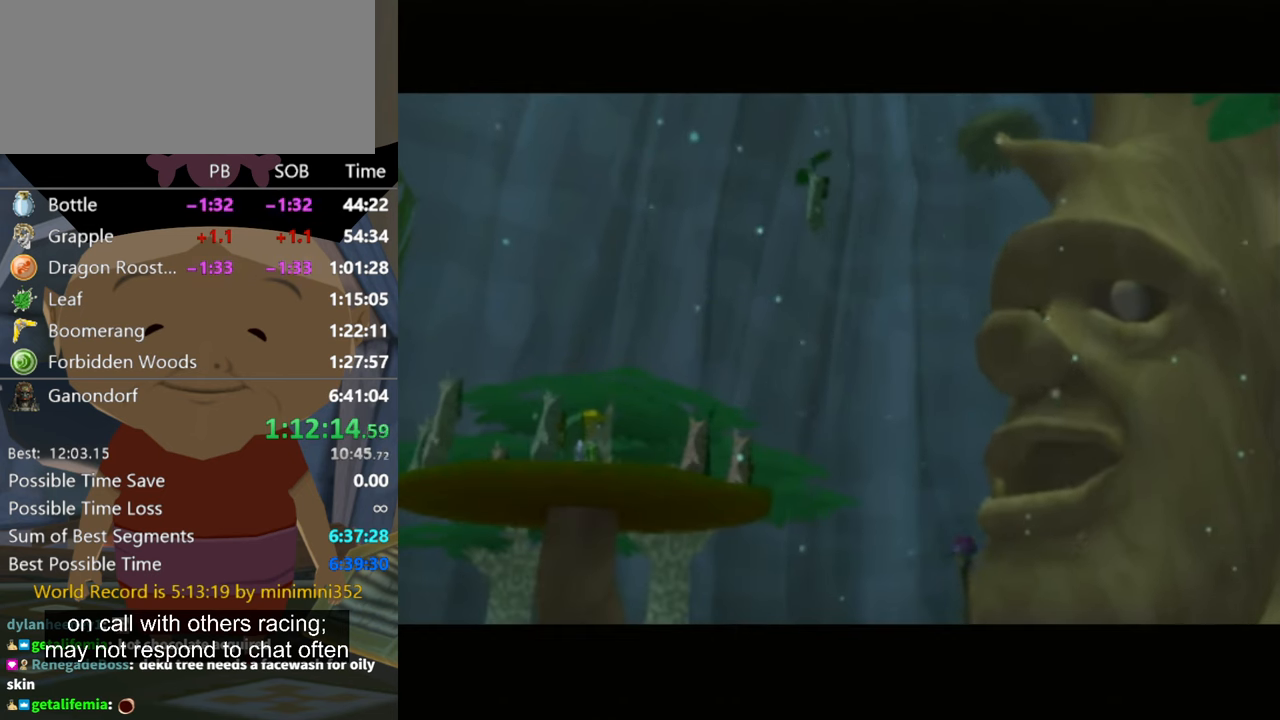
{"buttons": ["A"], "left_stick": "center", "right_stick": "center", "events": [[33, "B", "up"], [67, "A", "down"], [133, "A", "up"], [167, "B", "down"], [200, "B", "up"], [233, "A", "down"], [267, "A", "up"], [300, "B", "down"], [333, "B", "up"], [367, "A", "down"], [400, "A", "up"], [467, "A", "down"]]}
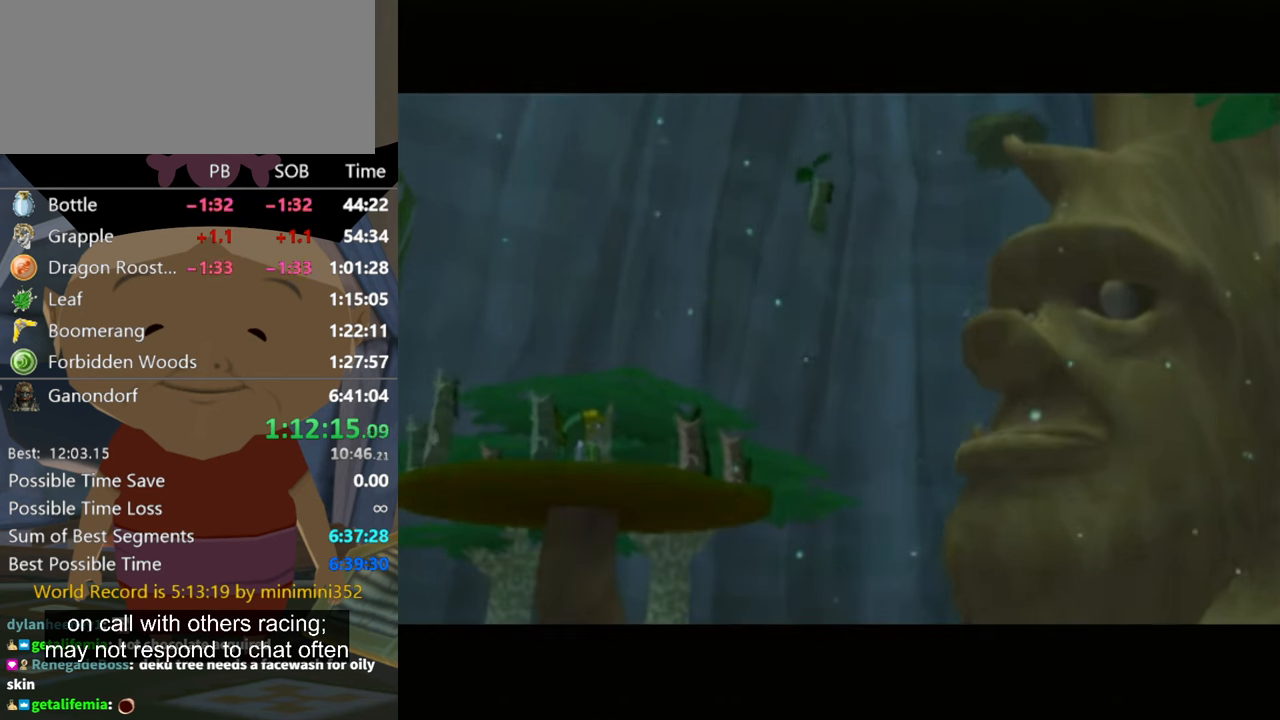
{"buttons": [], "left_stick": "center", "right_stick": "center", "events": [[33, "A", "up"], [33, "B", "down"], [67, "B", "up"], [133, "A", "down"], [133, "B", "down"], [167, "A", "up"], [200, "B", "up"], [233, "A", "down"], [267, "A", "up"], [267, "B", "down"], [333, "B", "up"]]}
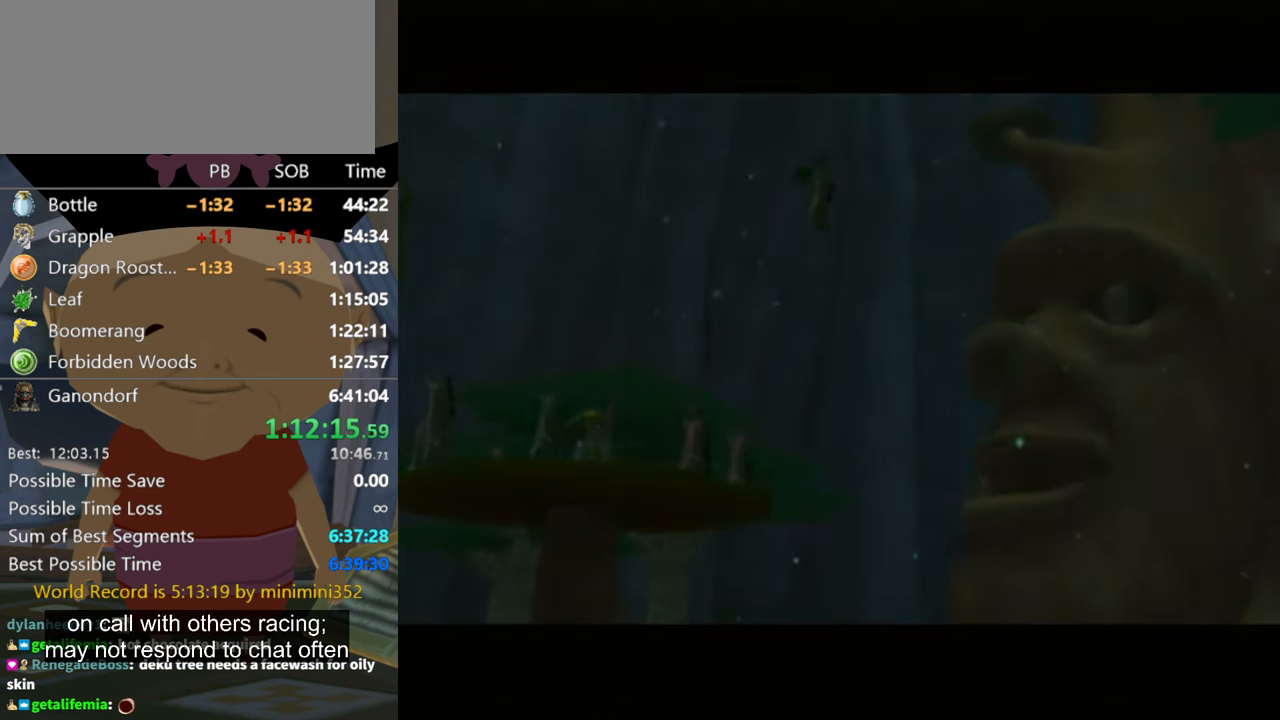
{"buttons": [], "left_stick": "center", "right_stick": "center", "events": []}
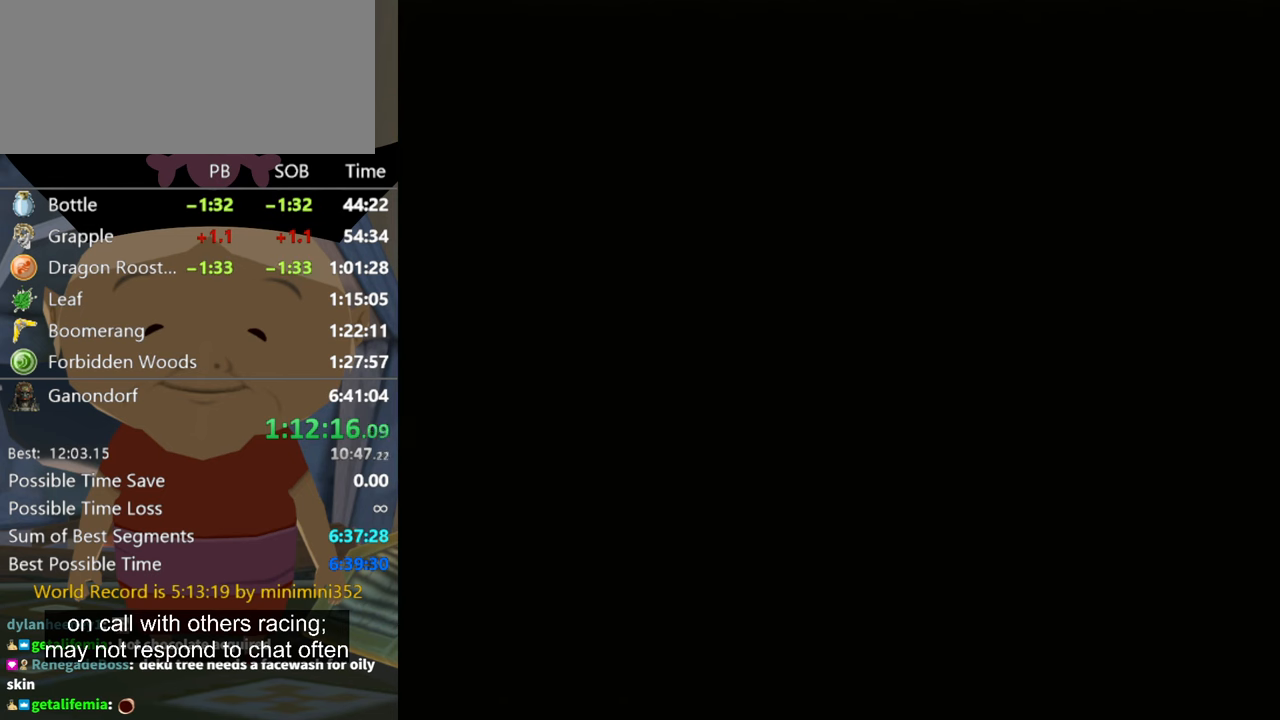
{"buttons": [], "left_stick": "center", "right_stick": "center", "events": []}
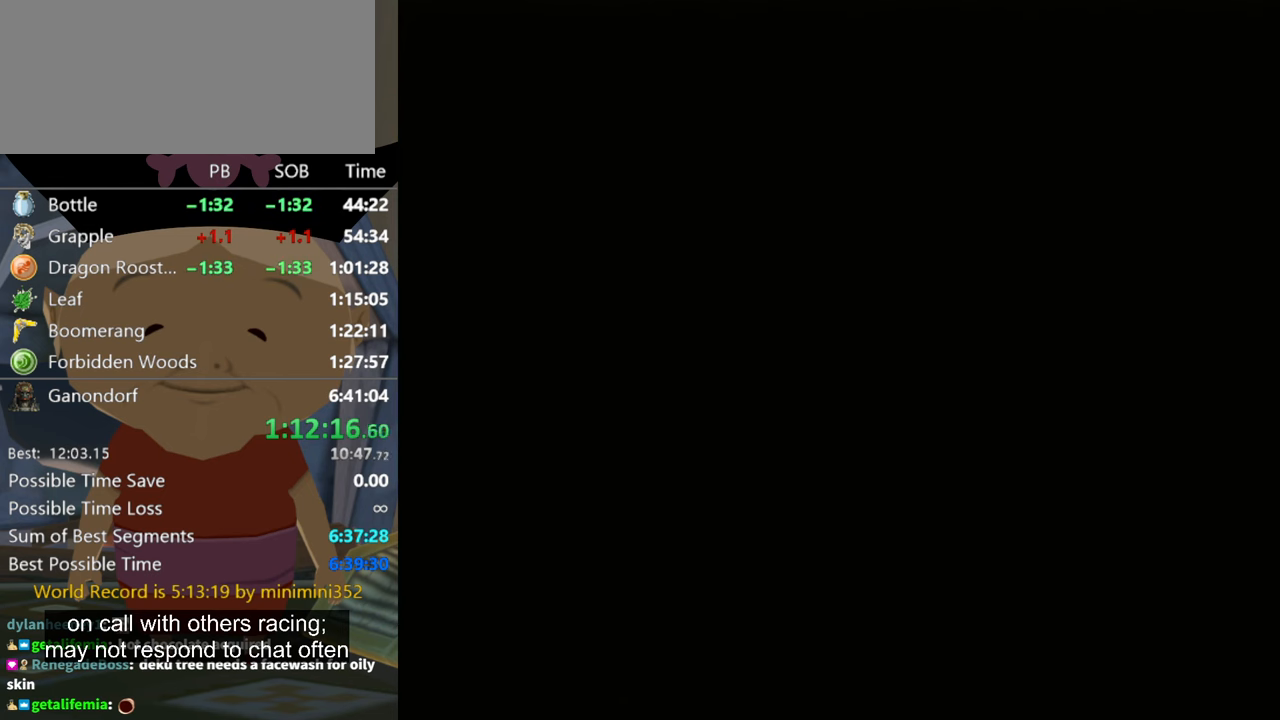
{"buttons": [], "left_stick": "up-left", "right_stick": "down-right", "events": [[100, "right_stick", "down-right"], [133, "left_stick", "up-left"]]}
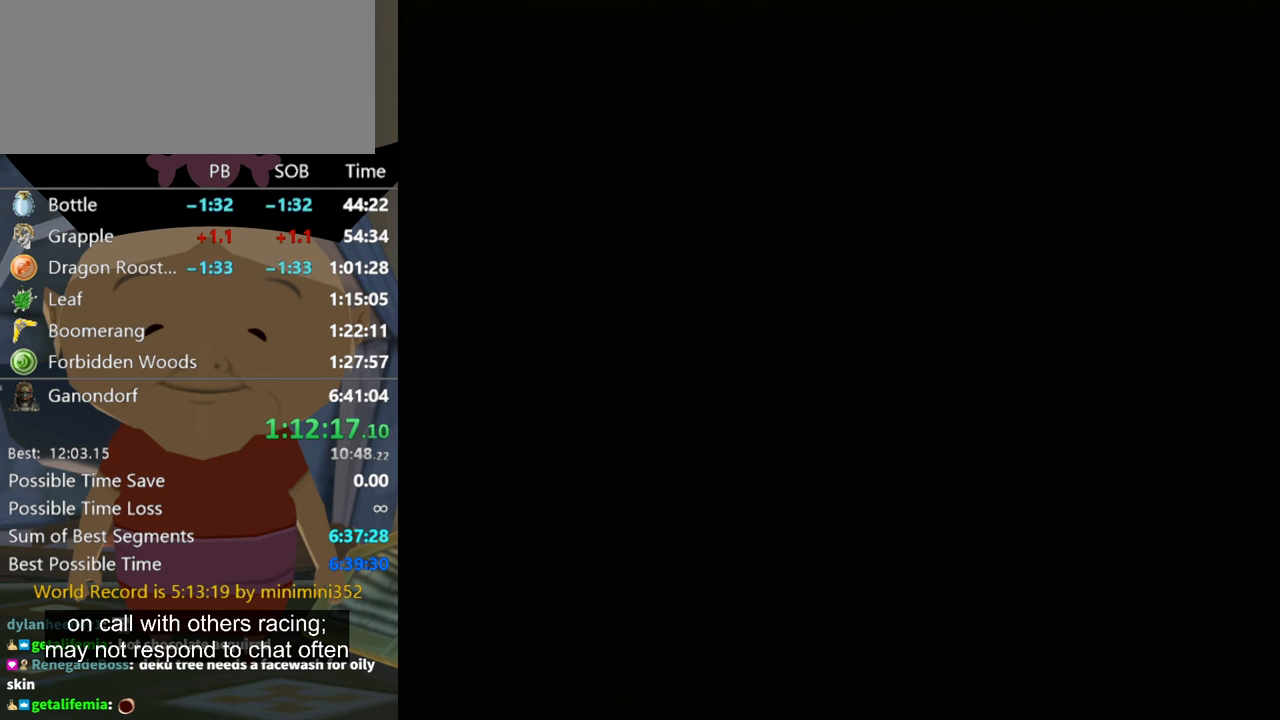
{"buttons": [], "left_stick": "up-left", "right_stick": "right", "events": [[400, "right_stick", "right"]]}
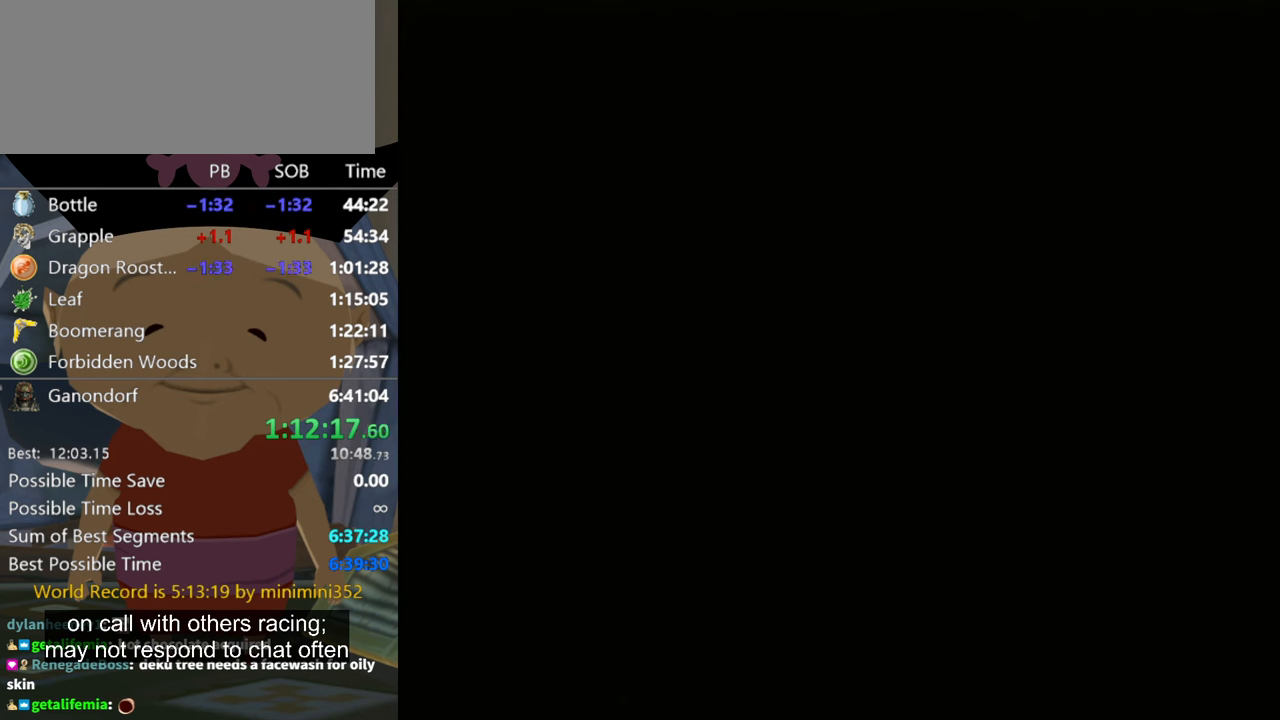
{"buttons": [], "left_stick": "up-left", "right_stick": "right", "events": []}
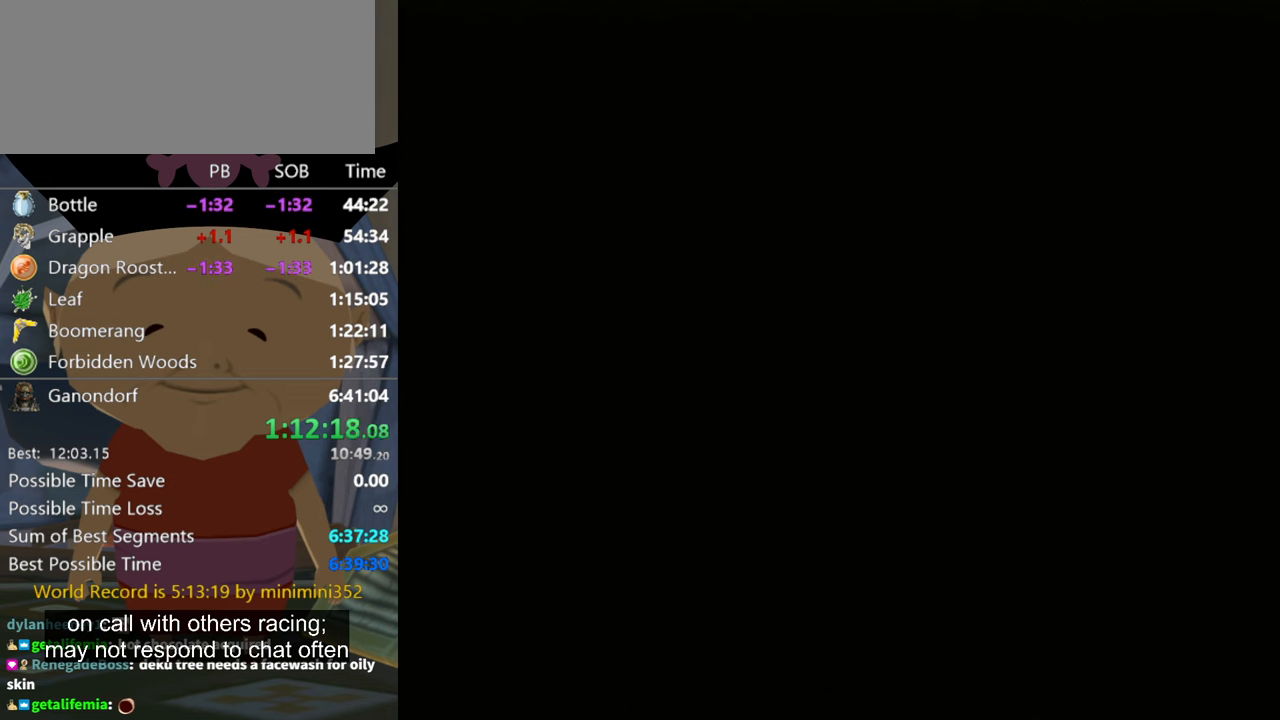
{"buttons": [], "left_stick": "up", "right_stick": "right", "events": [[333, "left_stick", "up"]]}
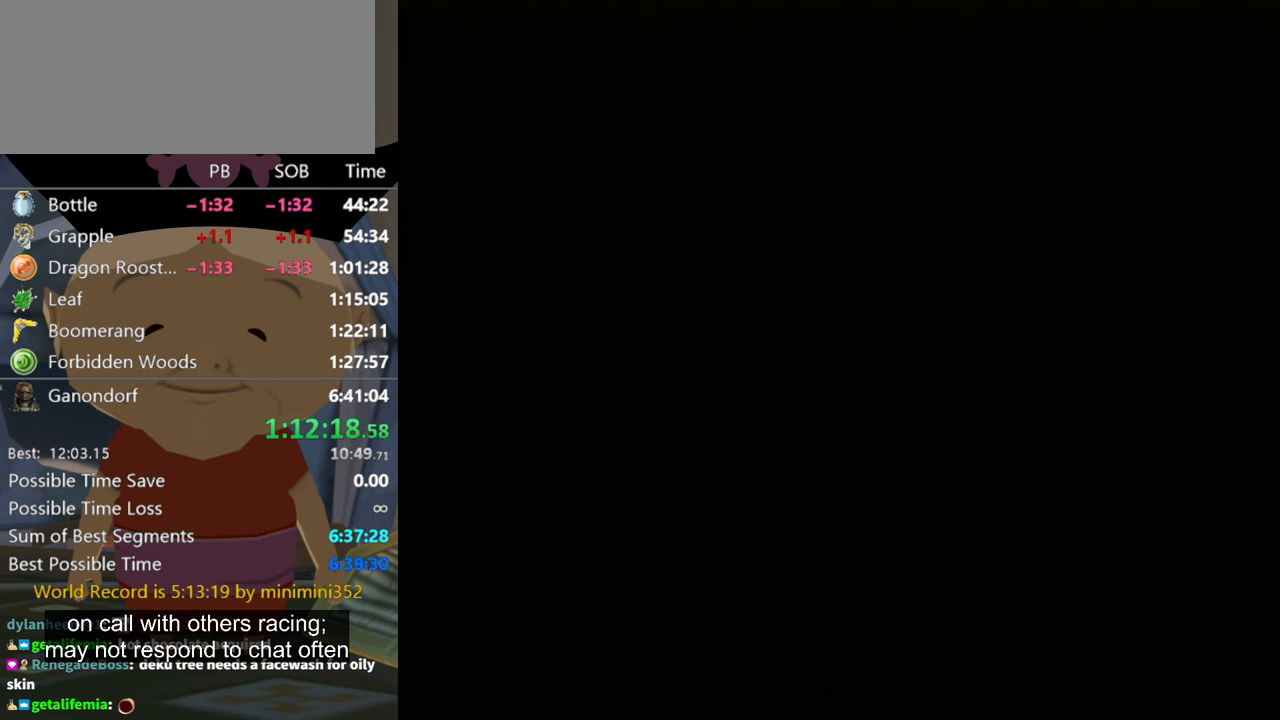
{"buttons": [], "left_stick": "up", "right_stick": "right", "events": []}
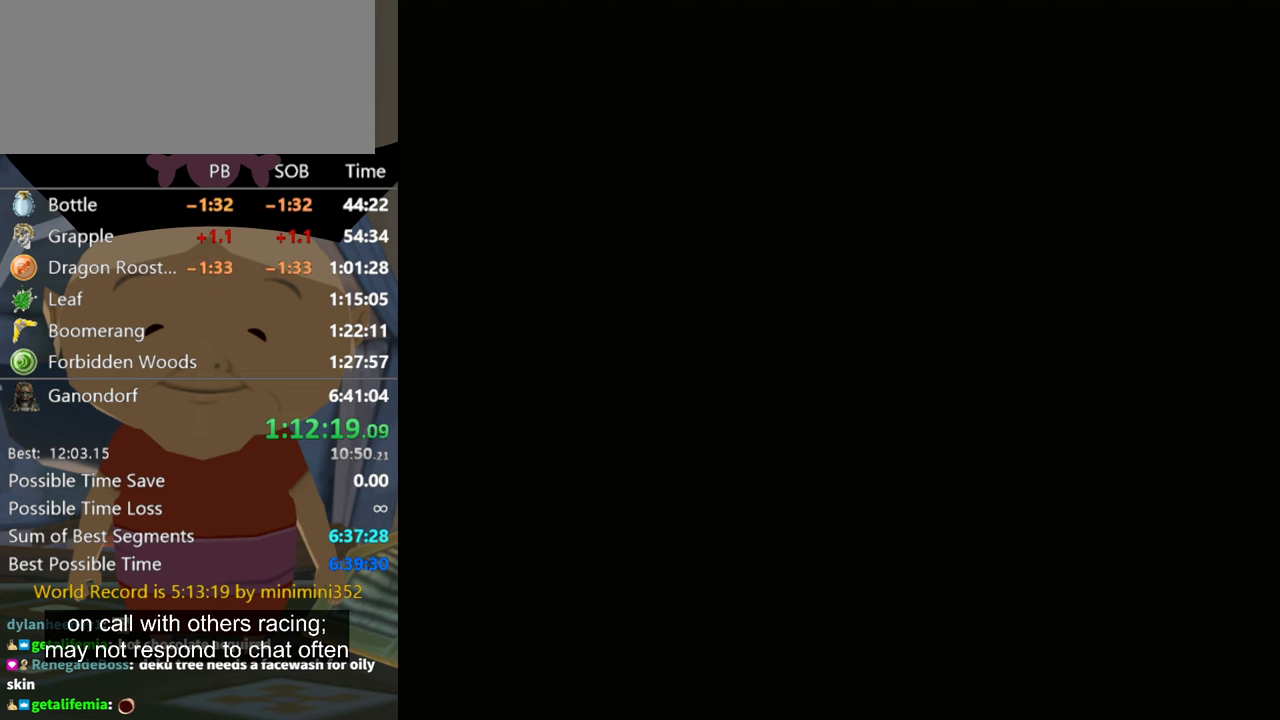
{"buttons": [], "left_stick": "up", "right_stick": "right", "events": []}
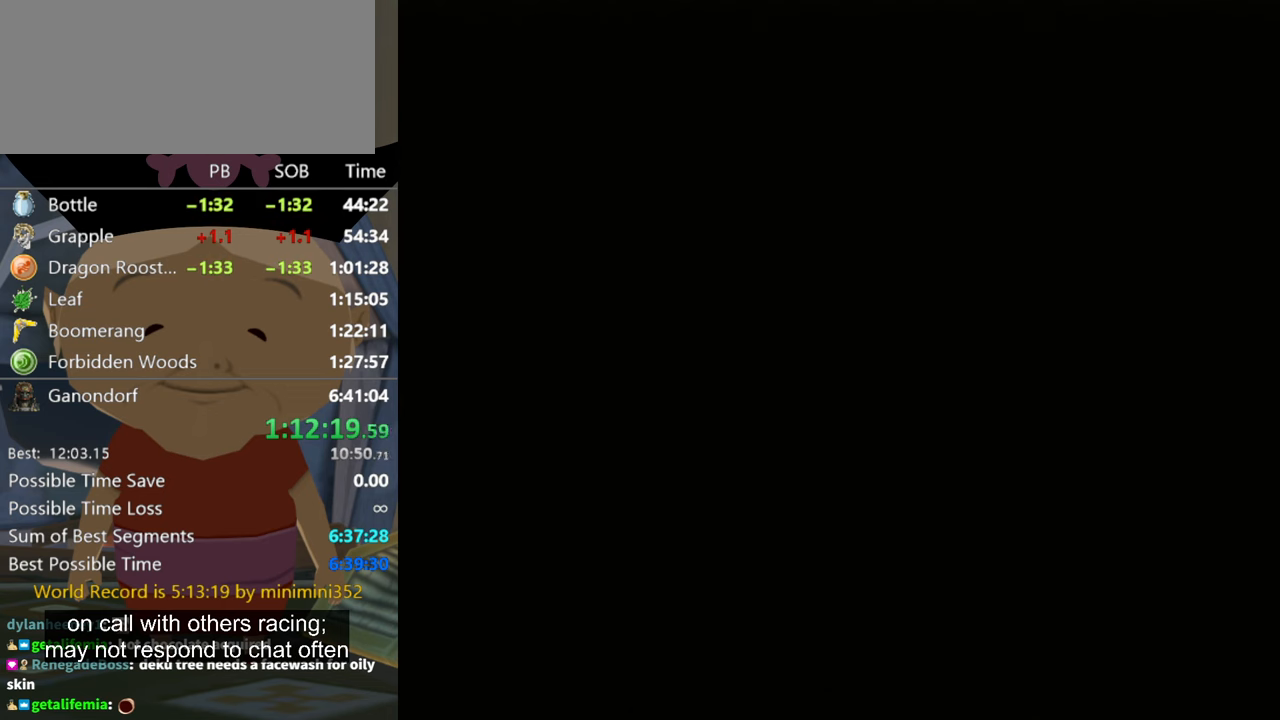
{"buttons": [], "left_stick": "up", "right_stick": "right", "events": []}
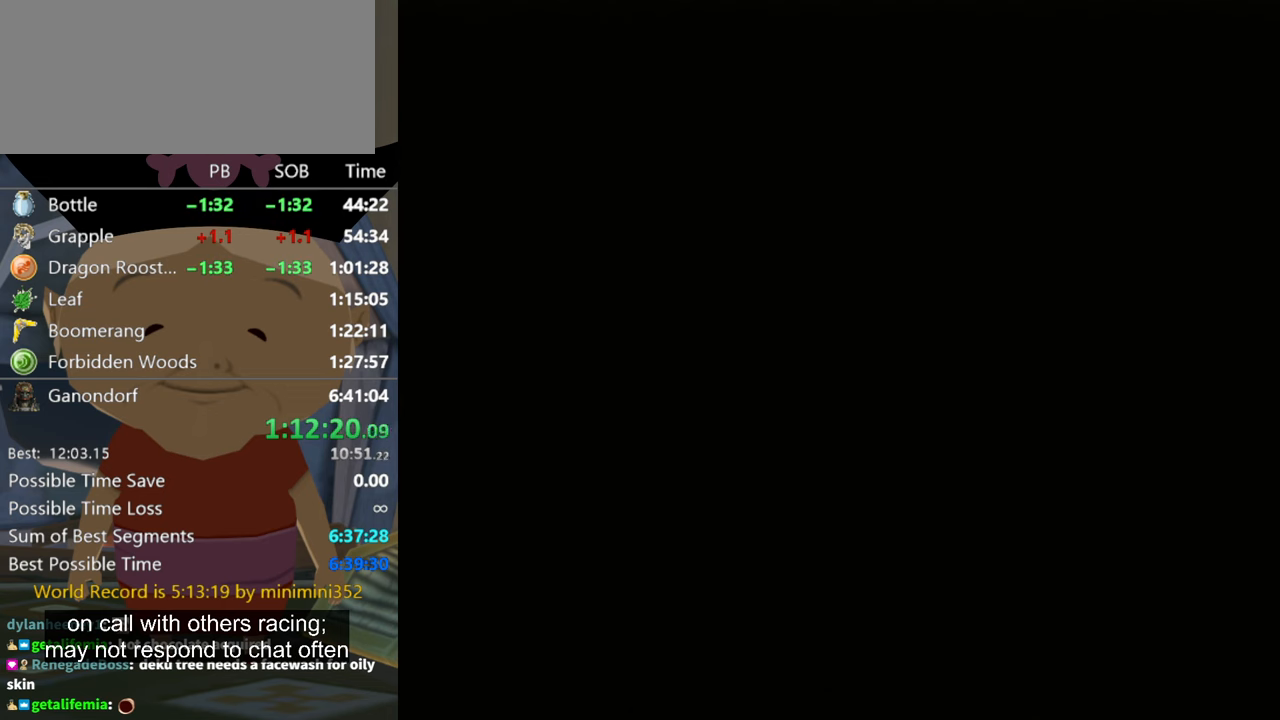
{"buttons": [], "left_stick": "up", "right_stick": "right", "events": []}
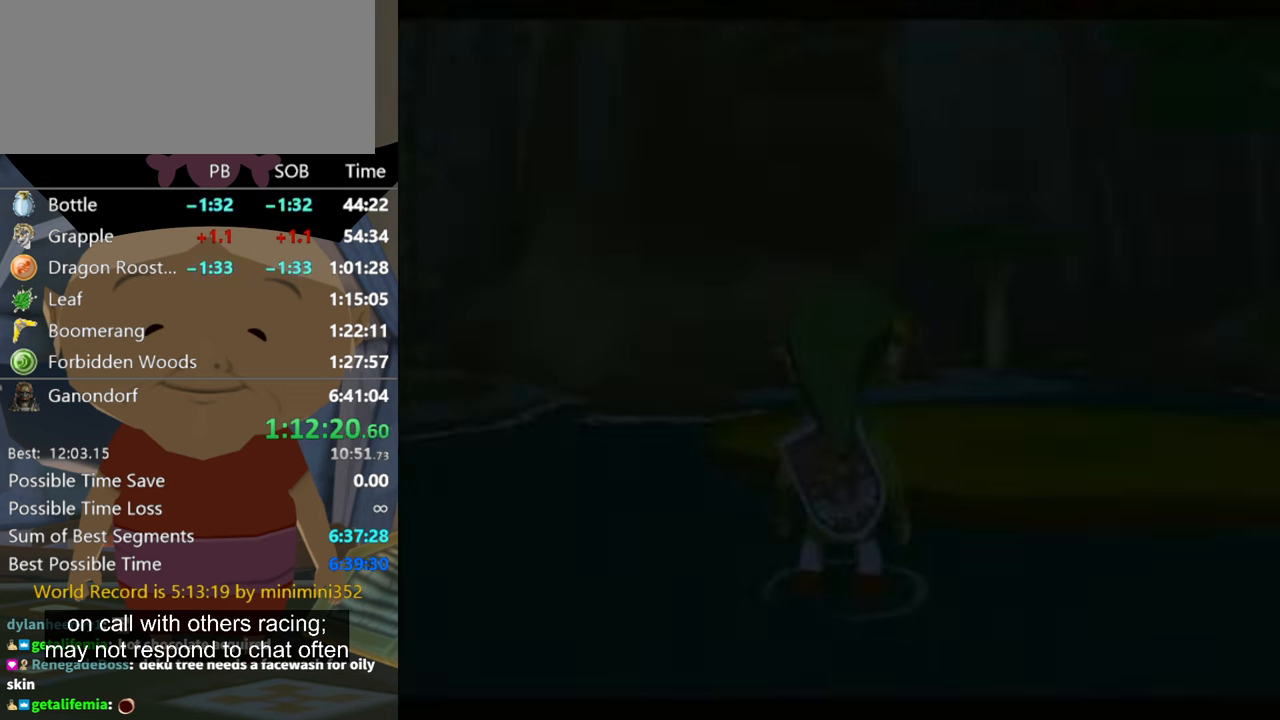
{"buttons": [], "left_stick": "up", "right_stick": "down", "events": [[400, "right_stick", "down"]]}
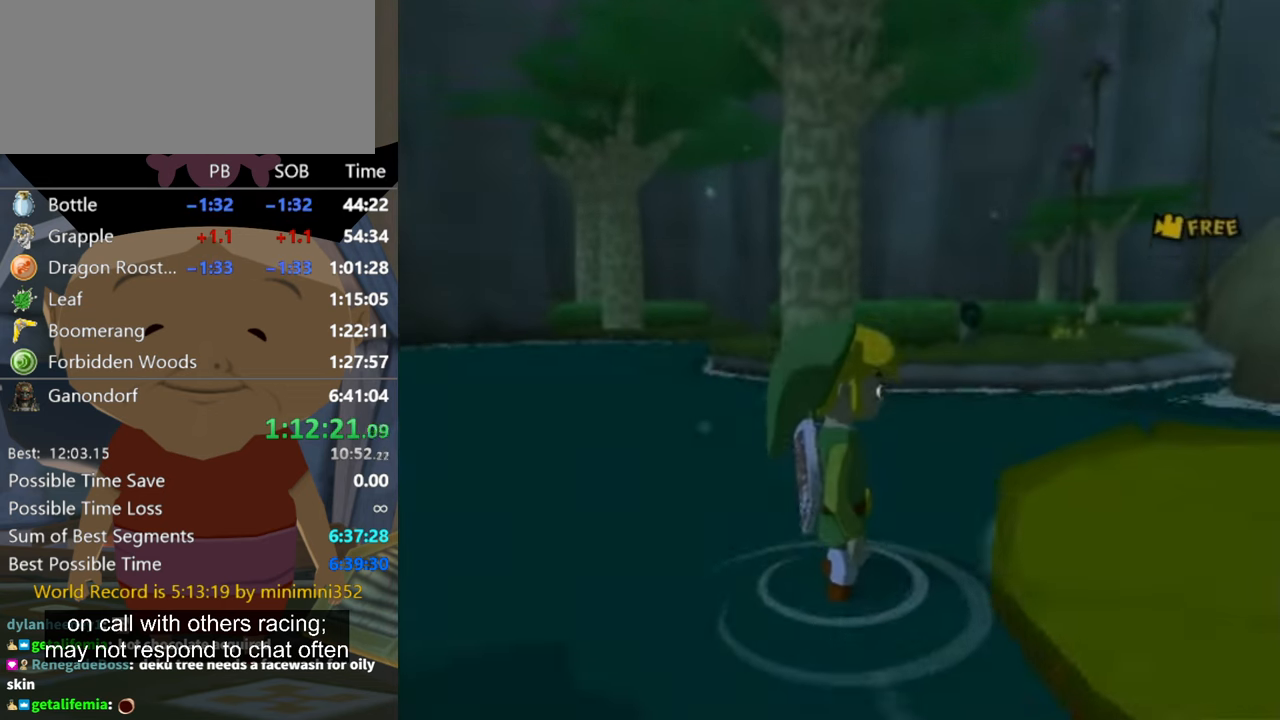
{"buttons": [], "left_stick": "up-right", "right_stick": "center", "events": [[66, "right_stick", "center"], [333, "left_stick", "up-right"]]}
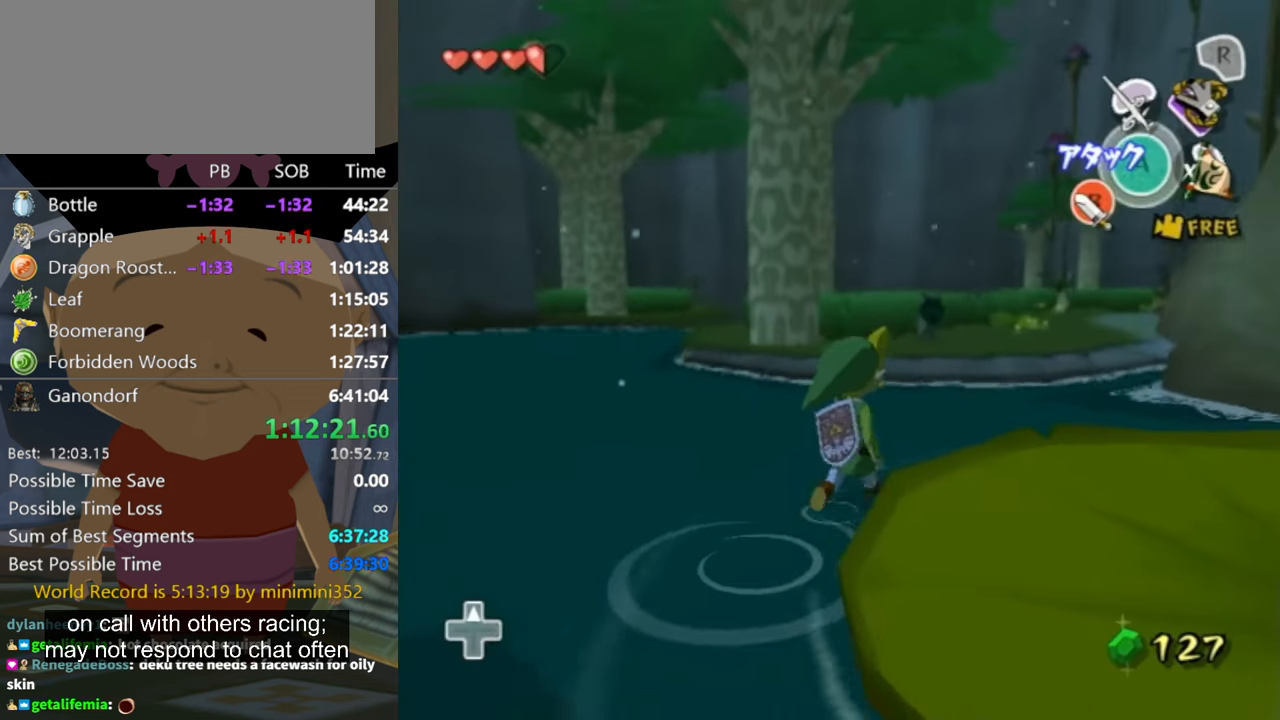
{"buttons": [], "left_stick": "up-right", "right_stick": "center", "events": [[133, "A", "down"], [200, "A", "up"]]}
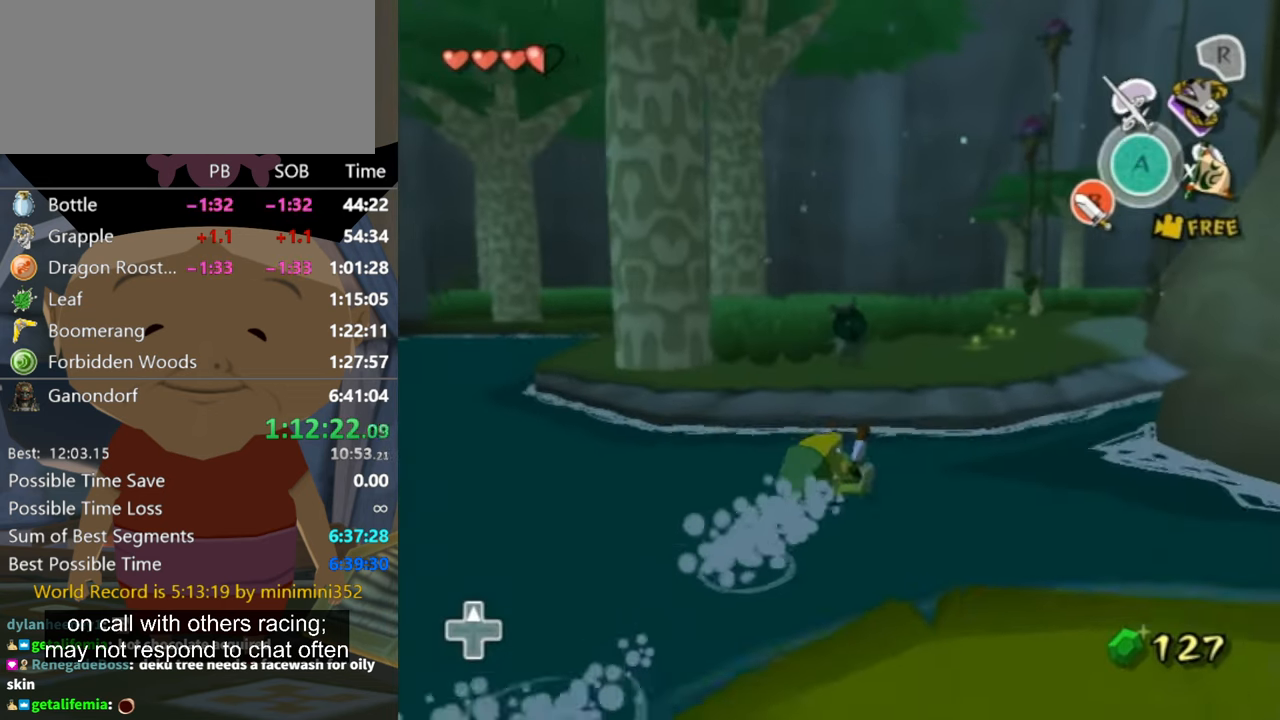
{"buttons": [], "left_stick": "up", "right_stick": "center", "events": [[100, "right_stick", "down-left"], [166, "left_stick", "up"], [333, "right_stick", "center"]]}
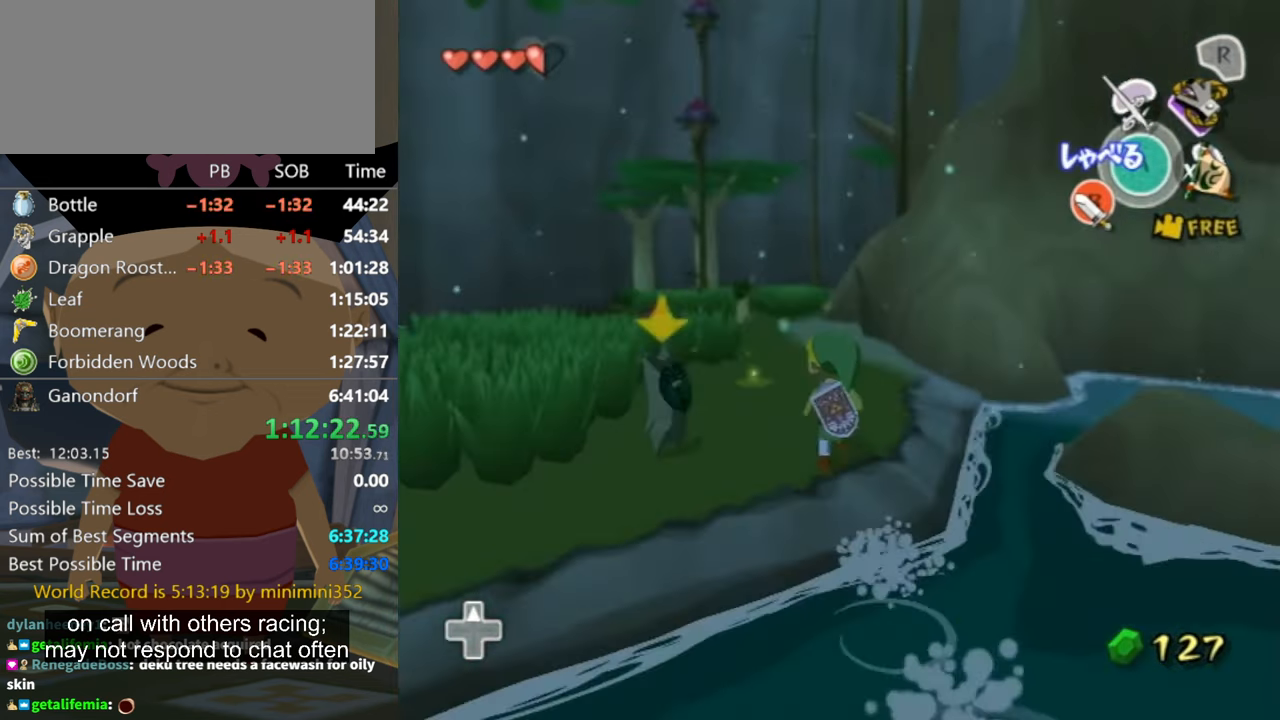
{"buttons": [], "left_stick": "up-left", "right_stick": "center", "events": [[33, "left_stick", "up-left"], [400, "A", "down"], [466, "A", "up"]]}
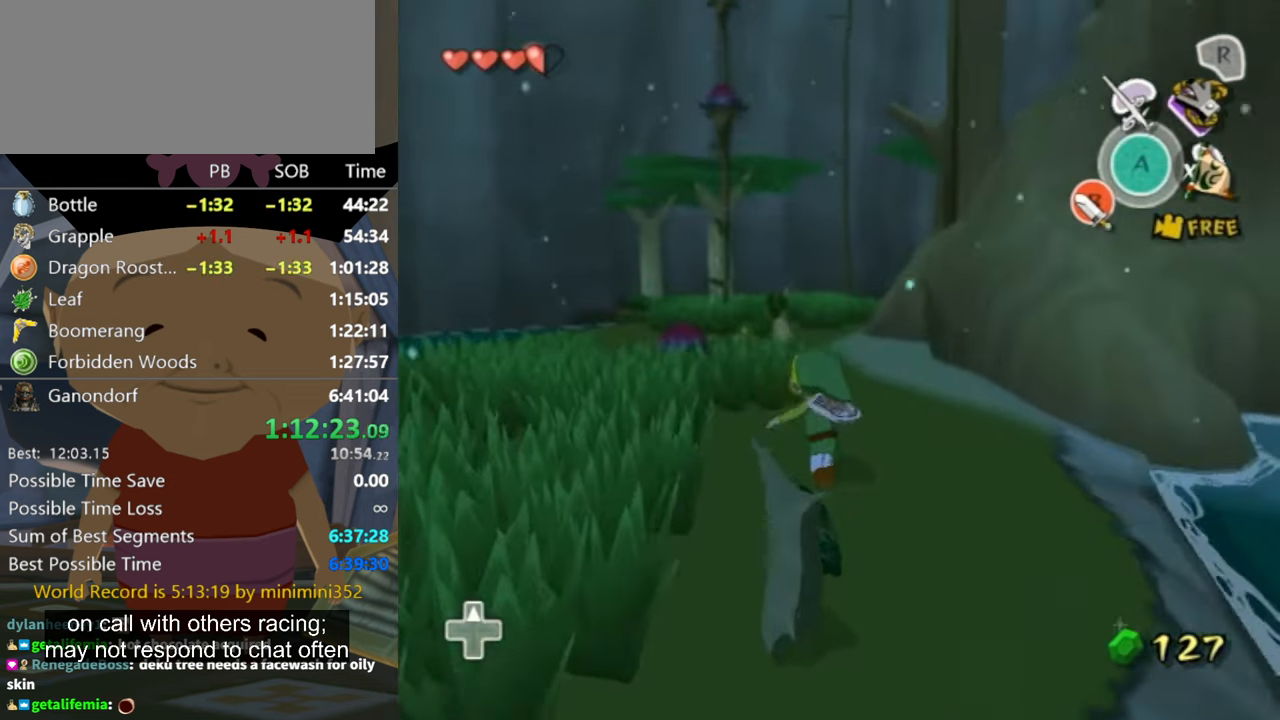
{"buttons": [], "left_stick": "up", "right_stick": "center", "events": [[434, "A", "down"], [434, "left_stick", "up"], [500, "A", "up"]]}